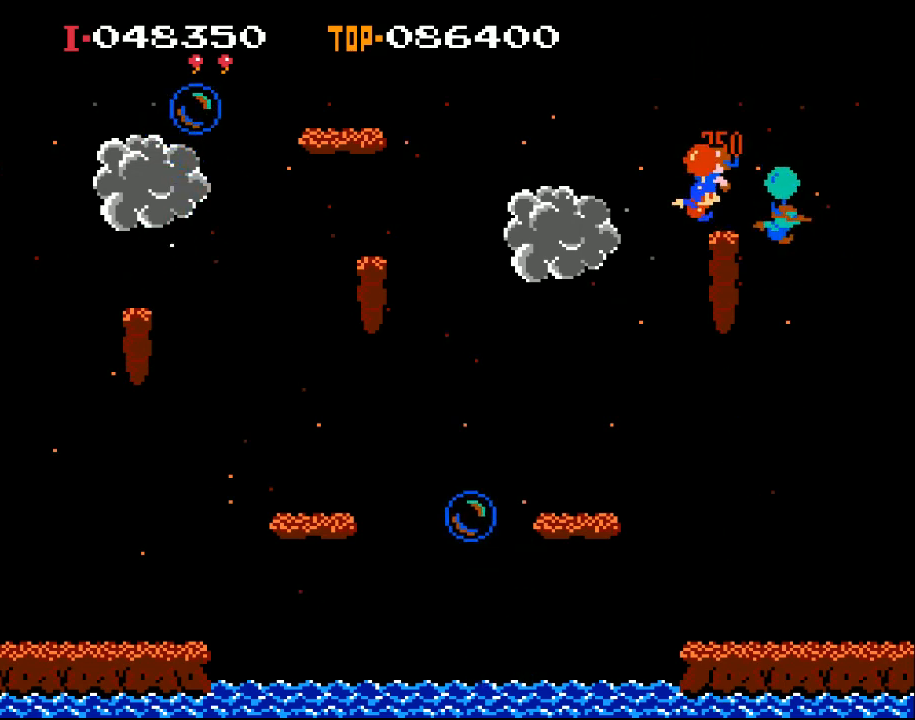
Gameplay with a controller (Xbox layout); each line is a JSON object with the inputs held at the frame after it. "events" lists button and stick changes between this image and that frame as [ms after this image, input, new state], when the widget could be followed in between. Not read: right_stick.
{"buttons": ["X"], "left_stick": "center", "events": [[33, "X", "down"], [100, "DPAD_RIGHT", "up"], [200, "DPAD_LEFT", "down"], [400, "DPAD_LEFT", "up"]]}
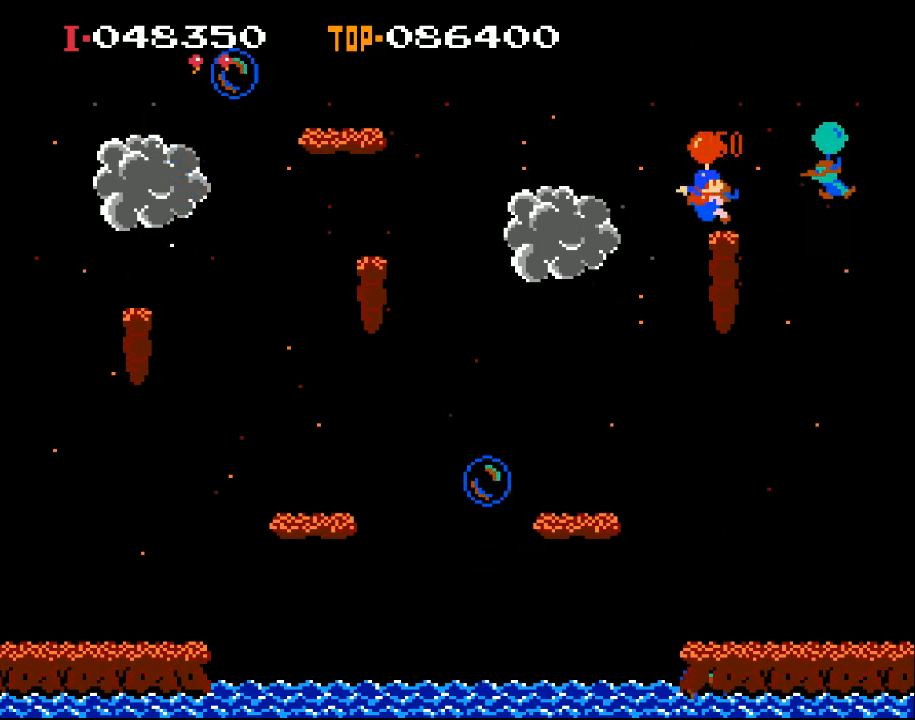
{"buttons": ["X", "DPAD_RIGHT"], "left_stick": "center", "events": [[67, "DPAD_RIGHT", "down"], [133, "DPAD_RIGHT", "up"], [267, "DPAD_RIGHT", "down"]]}
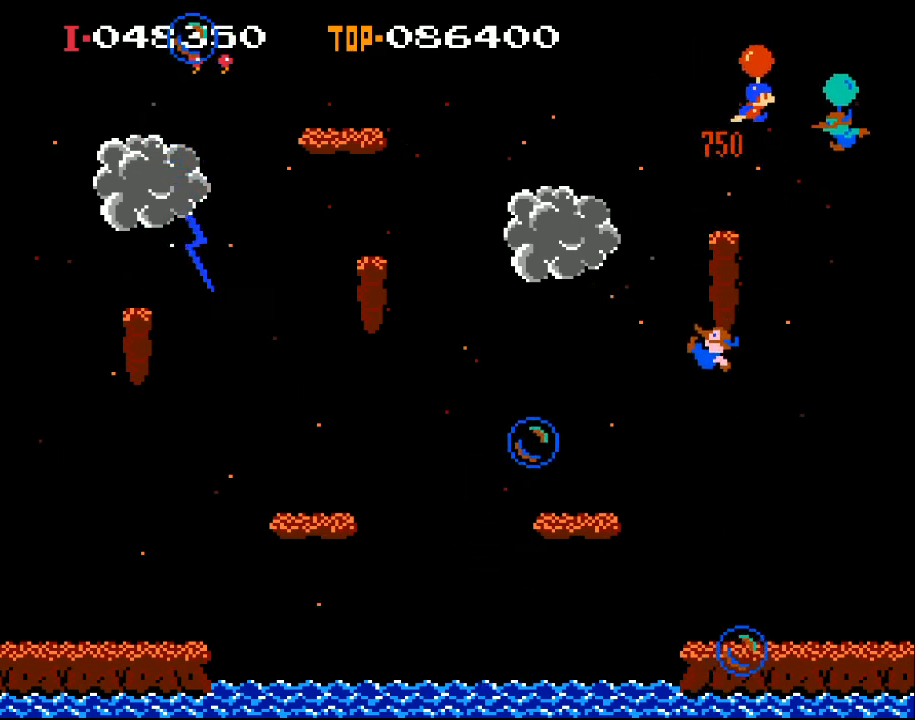
{"buttons": ["X", "DPAD_RIGHT"], "left_stick": "center", "events": [[133, "X", "up"], [467, "X", "down"]]}
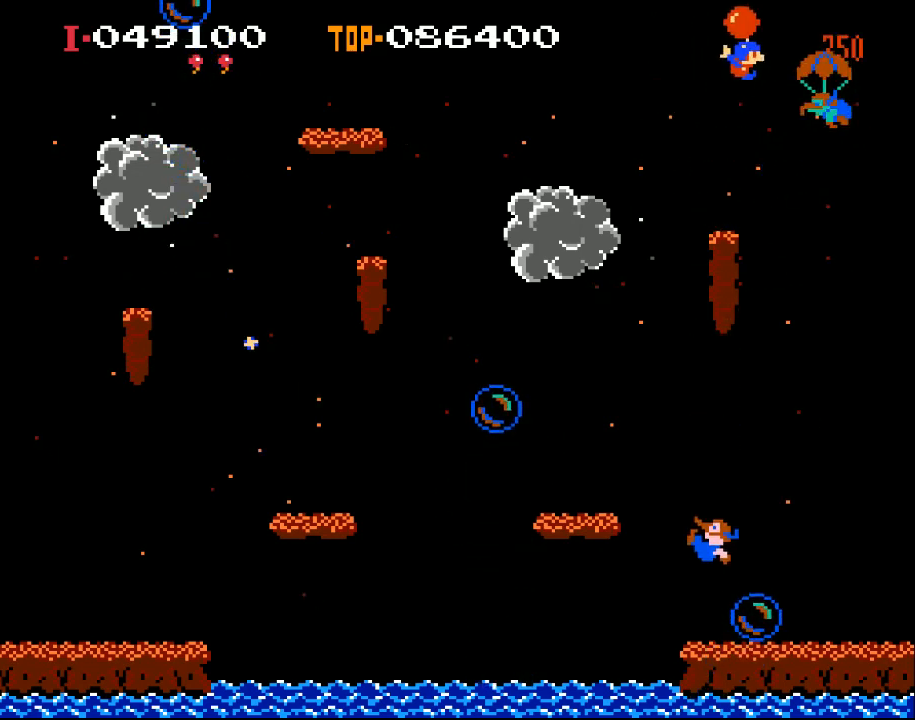
{"buttons": ["X", "DPAD_RIGHT"], "left_stick": "center", "events": [[67, "X", "up"], [267, "X", "down"], [333, "X", "up"], [433, "X", "down"]]}
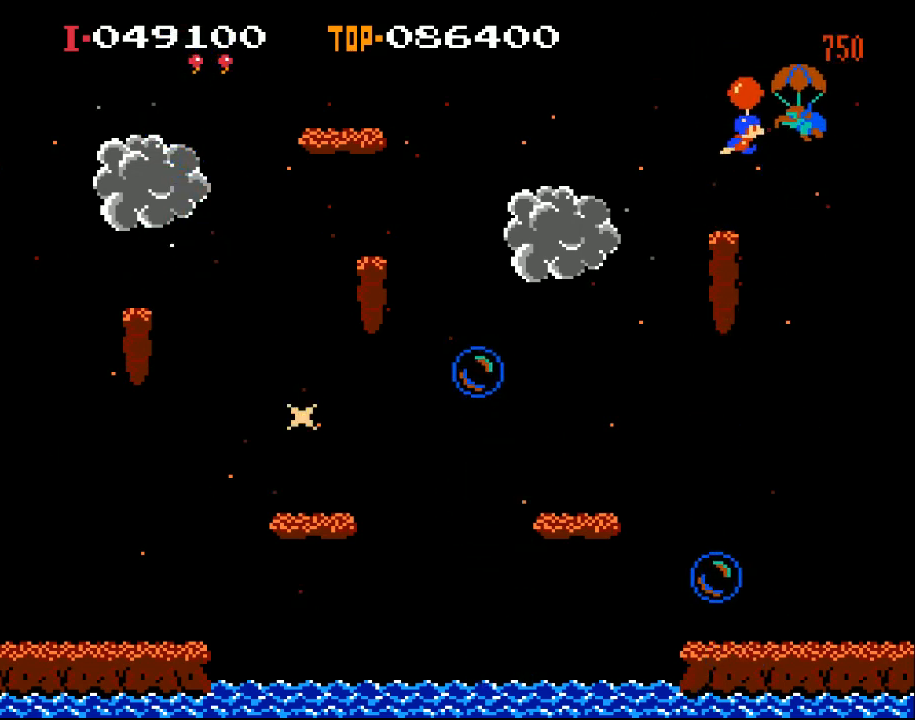
{"buttons": ["X", "DPAD_RIGHT"], "left_stick": "center", "events": [[167, "DPAD_RIGHT", "up"], [433, "DPAD_RIGHT", "down"]]}
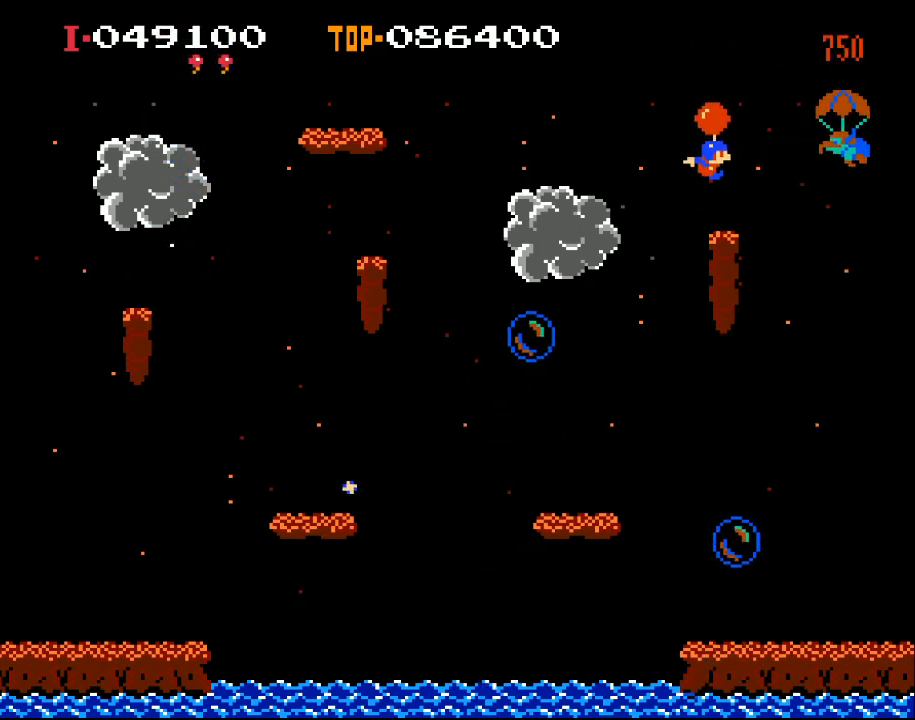
{"buttons": ["X", "DPAD_RIGHT"], "left_stick": "center", "events": [[333, "X", "up"], [400, "X", "down"]]}
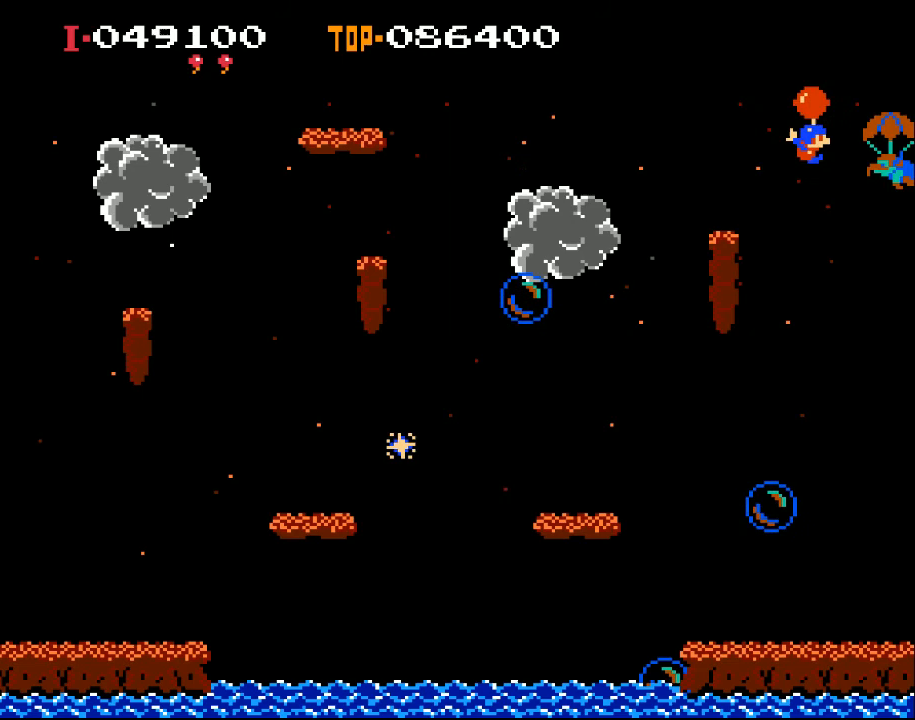
{"buttons": ["X"], "left_stick": "center", "events": [[33, "X", "up"], [233, "X", "down"], [300, "X", "up"], [467, "X", "down"], [500, "DPAD_RIGHT", "up"]]}
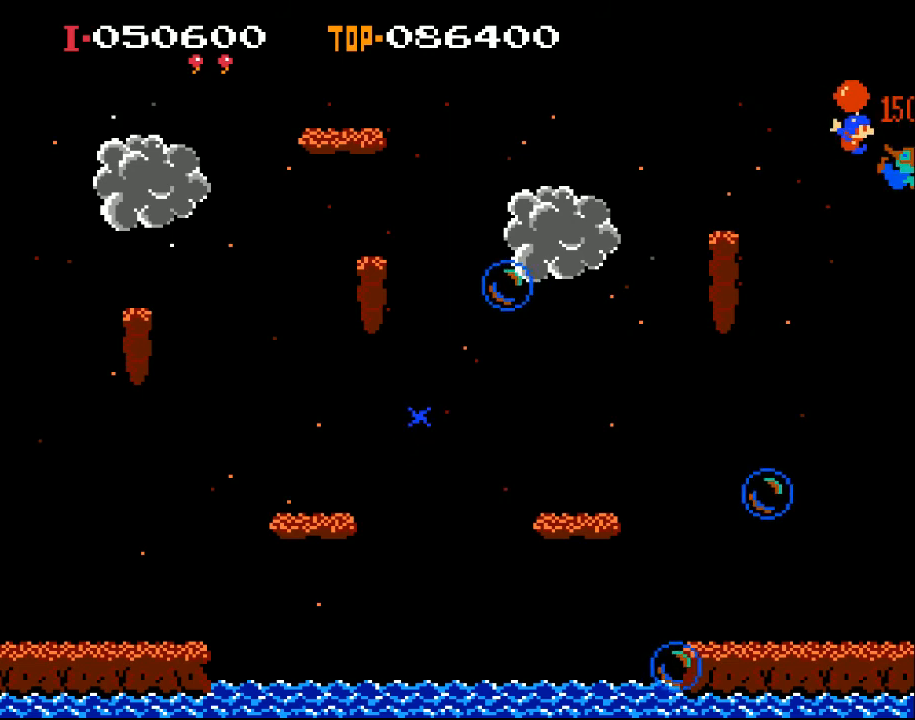
{"buttons": [], "left_stick": "center", "events": [[67, "DPAD_LEFT", "down"], [200, "DPAD_LEFT", "up"], [233, "X", "up"]]}
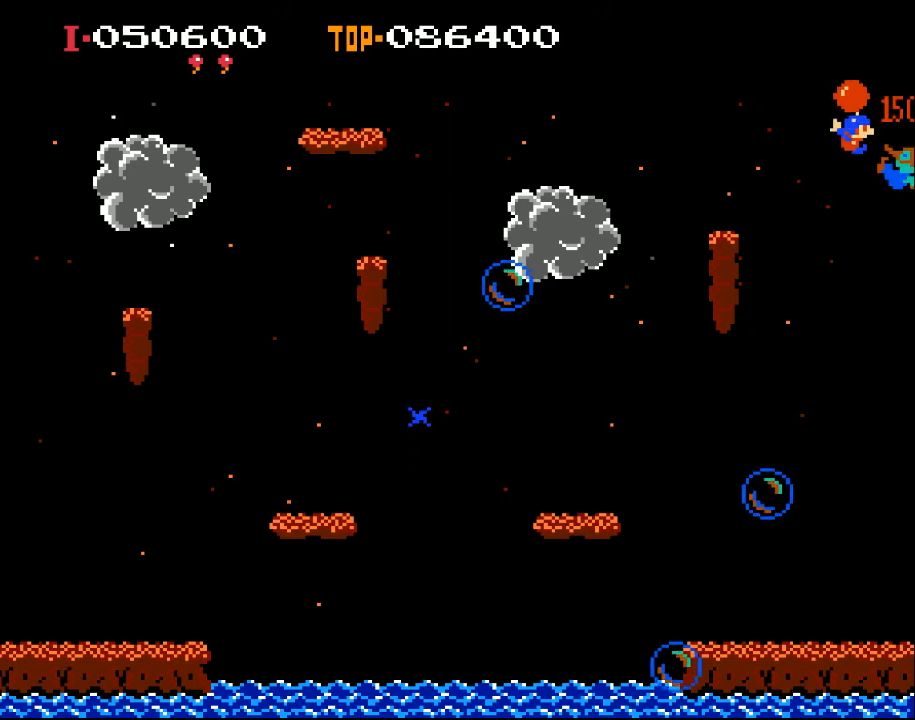
{"buttons": [], "left_stick": "center", "events": []}
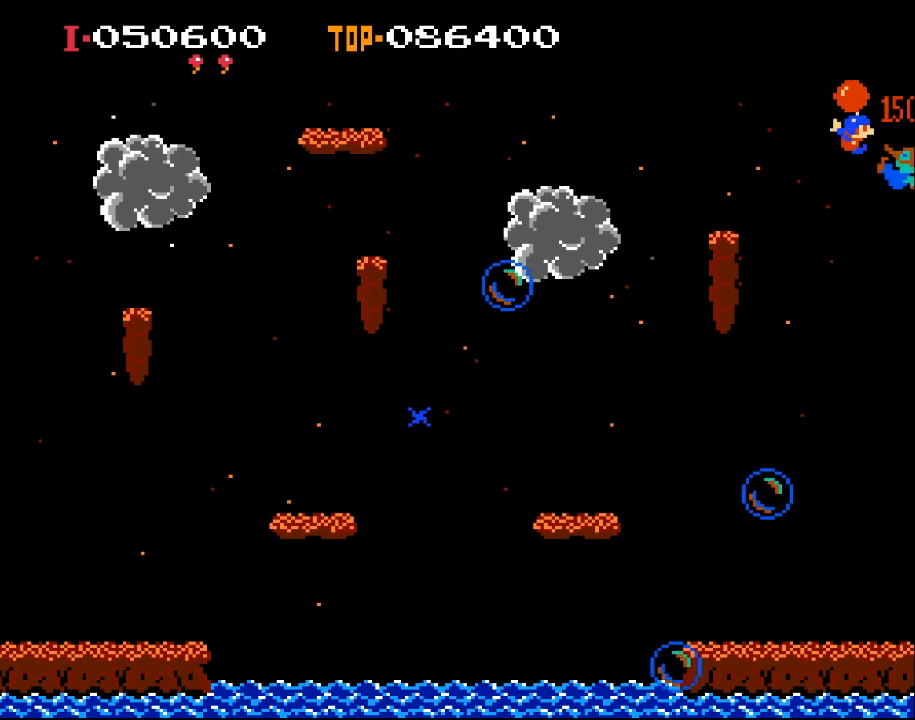
{"buttons": [], "left_stick": "center", "events": []}
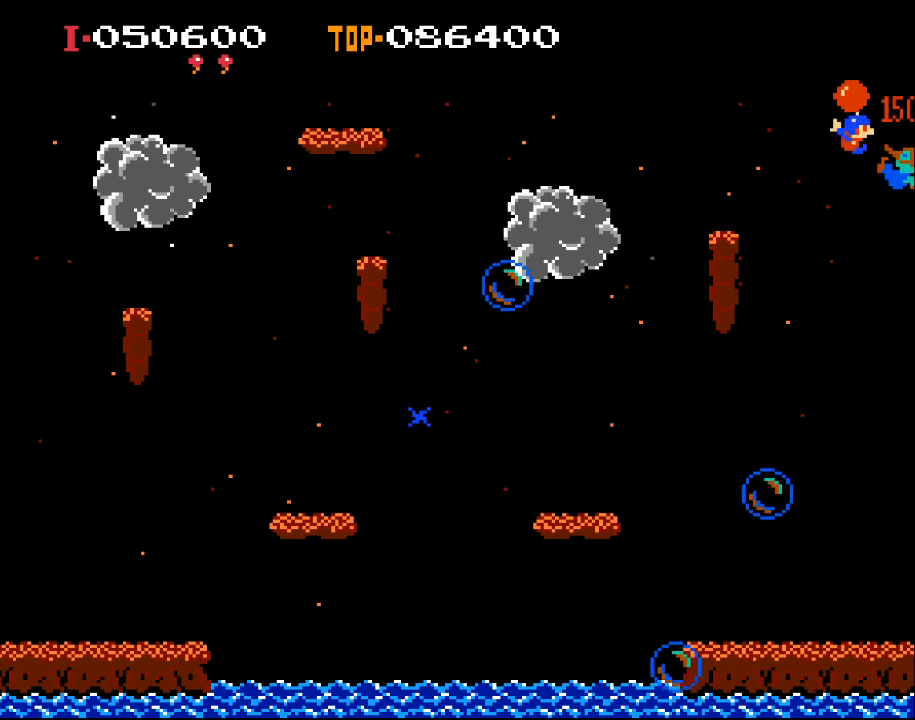
{"buttons": [], "left_stick": "center", "events": []}
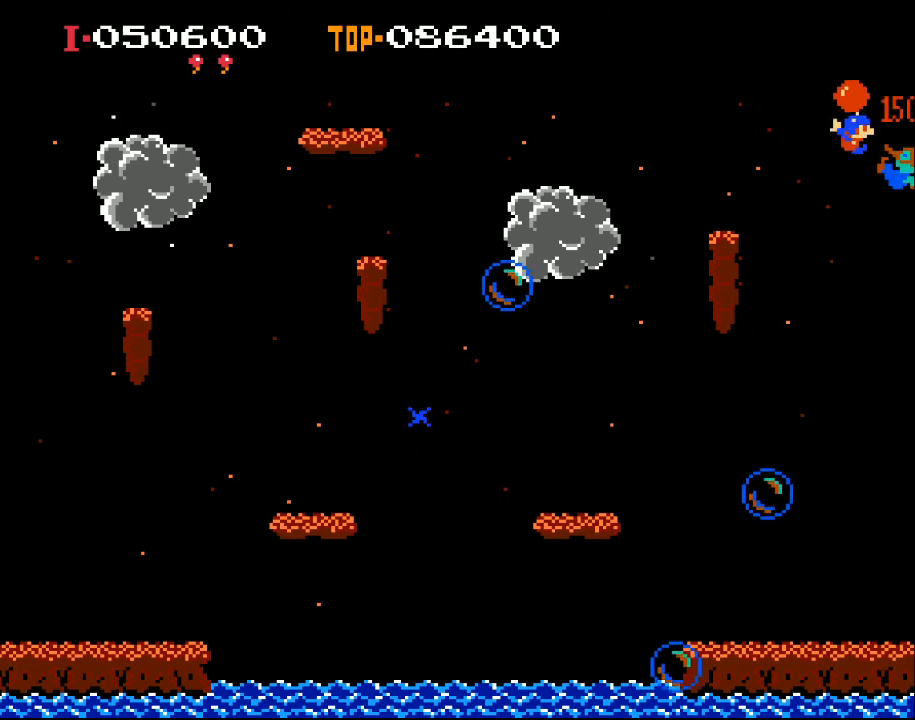
{"buttons": [], "left_stick": "center", "events": []}
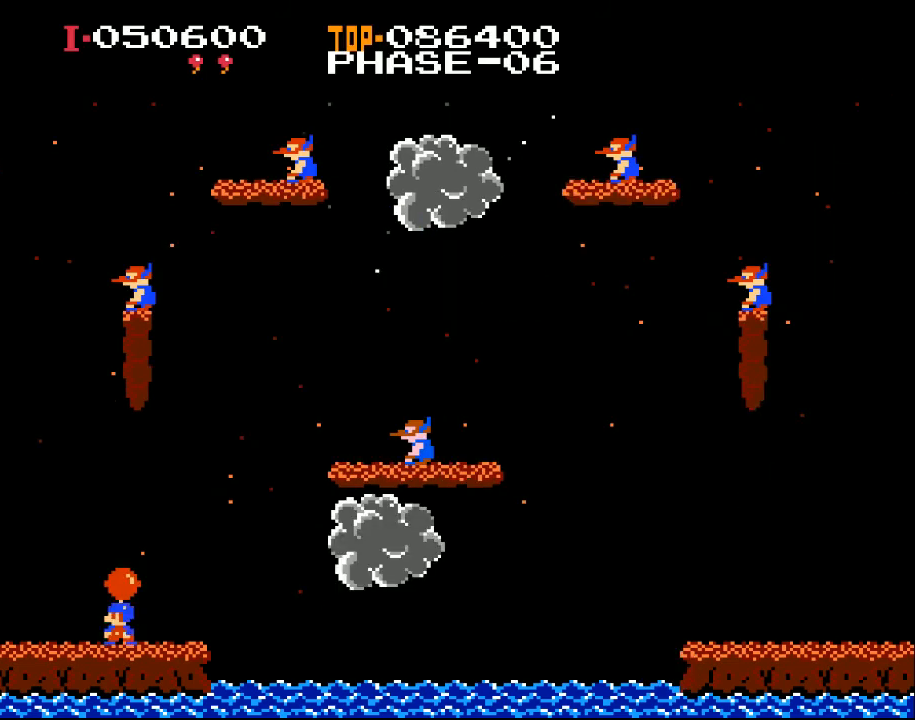
{"buttons": [], "left_stick": "center", "events": []}
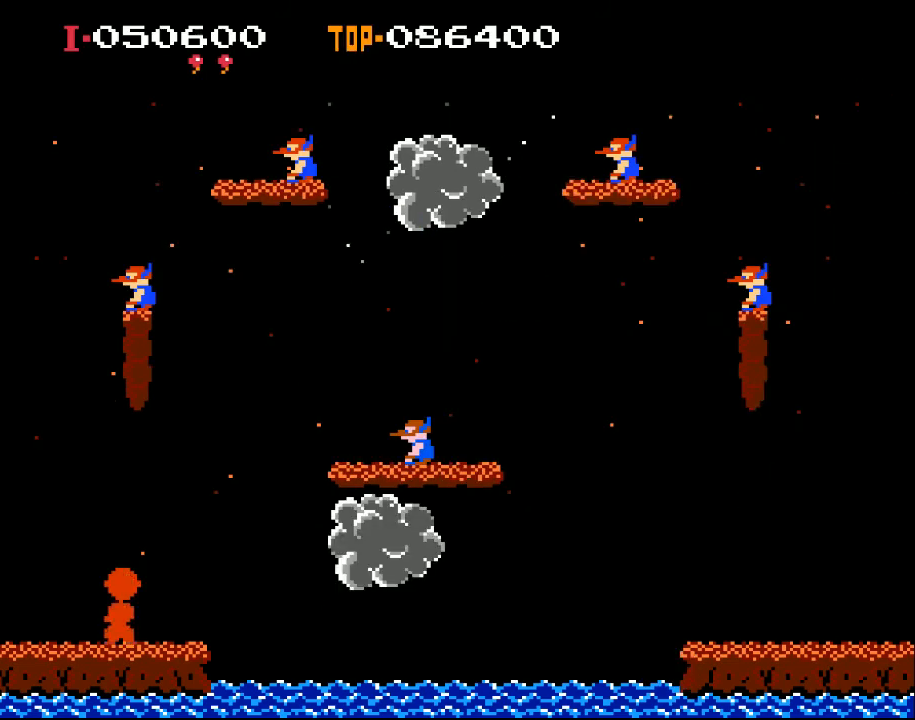
{"buttons": ["X", "DPAD_RIGHT"], "left_stick": "center", "events": [[167, "X", "down"], [300, "DPAD_RIGHT", "down"]]}
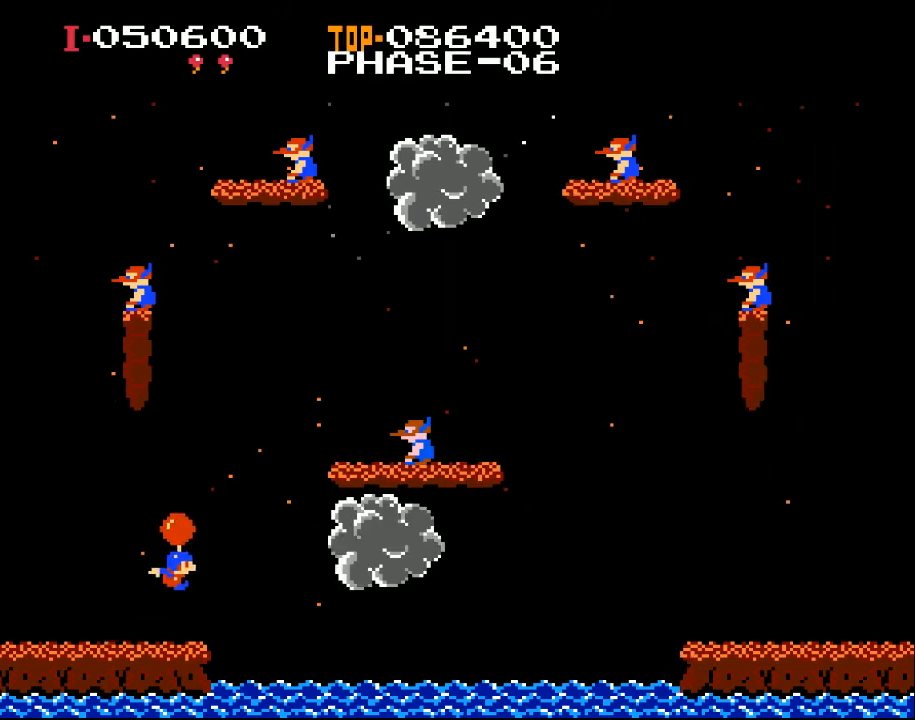
{"buttons": ["X", "DPAD_LEFT"], "left_stick": "center", "events": [[233, "DPAD_RIGHT", "up"], [300, "DPAD_LEFT", "down"]]}
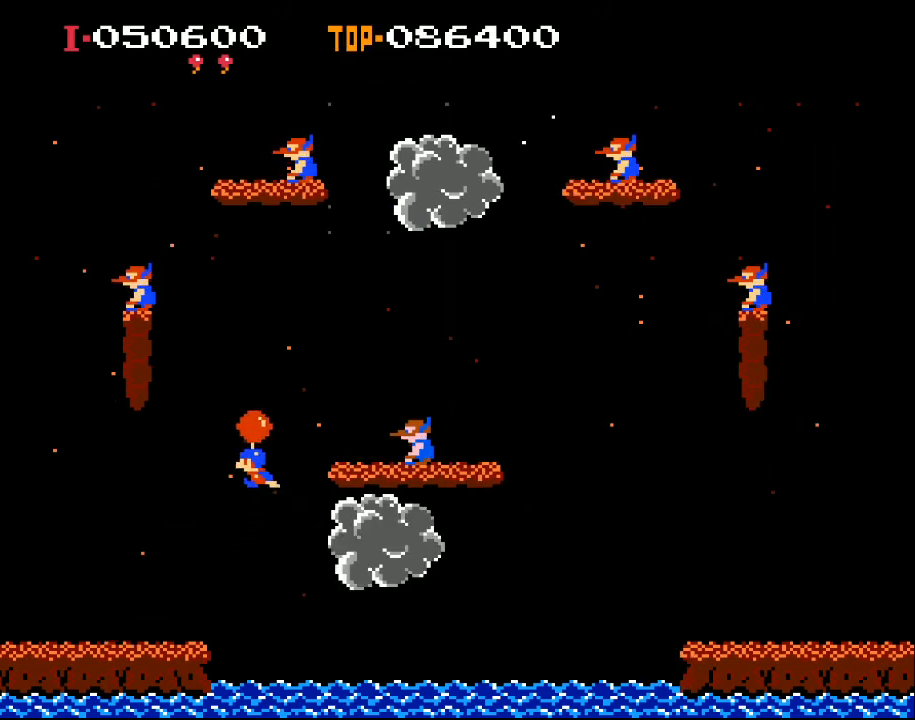
{"buttons": ["X", "DPAD_RIGHT"], "left_stick": "center", "events": [[100, "DPAD_LEFT", "up"], [133, "X", "up"], [167, "DPAD_RIGHT", "down"], [400, "X", "down"]]}
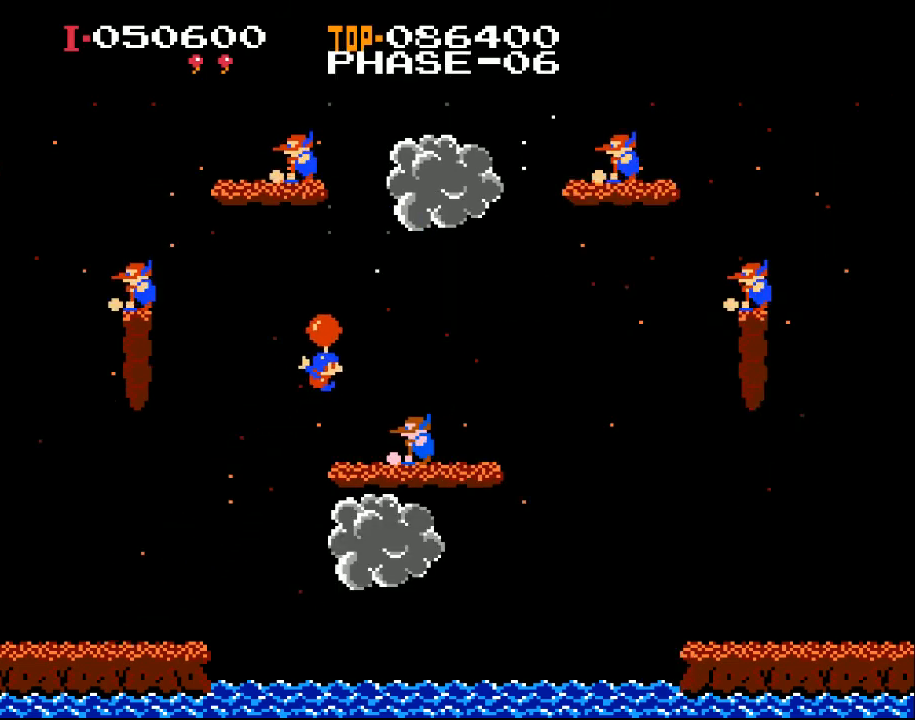
{"buttons": ["DPAD_LEFT"], "left_stick": "center", "events": [[33, "DPAD_RIGHT", "up"], [33, "X", "up"], [200, "DPAD_LEFT", "down"]]}
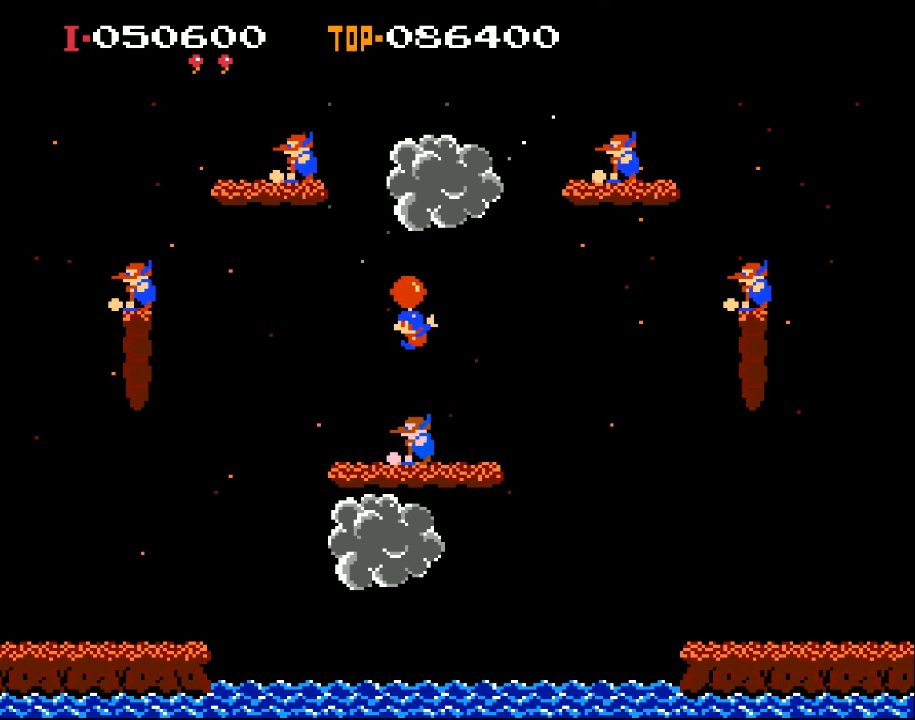
{"buttons": ["DPAD_LEFT"], "left_stick": "center", "events": []}
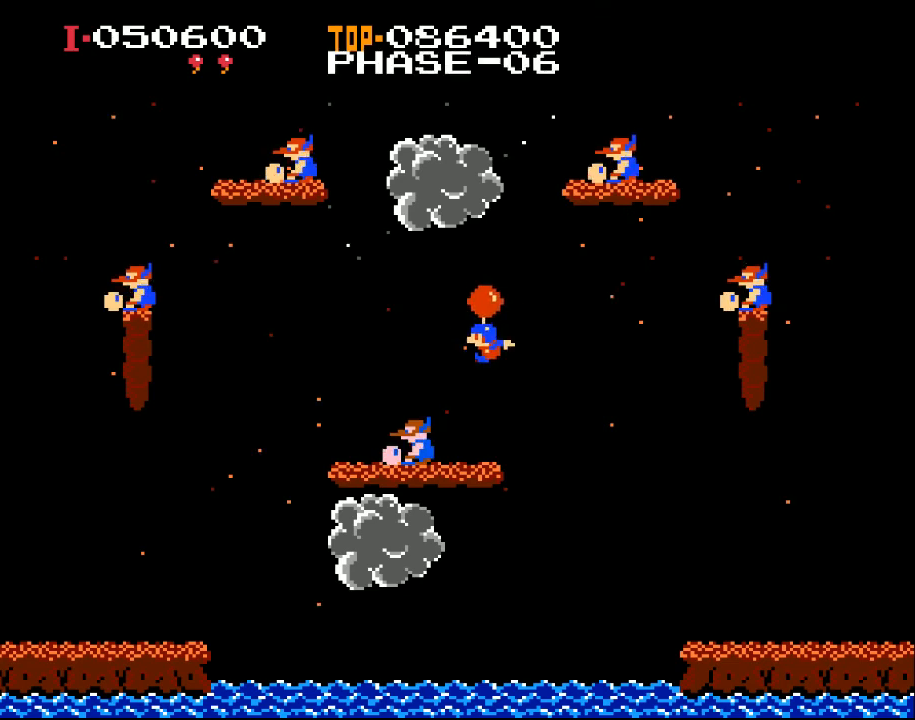
{"buttons": ["DPAD_LEFT"], "left_stick": "center", "events": [[33, "X", "down"], [100, "X", "up"], [333, "X", "down"], [400, "X", "up"]]}
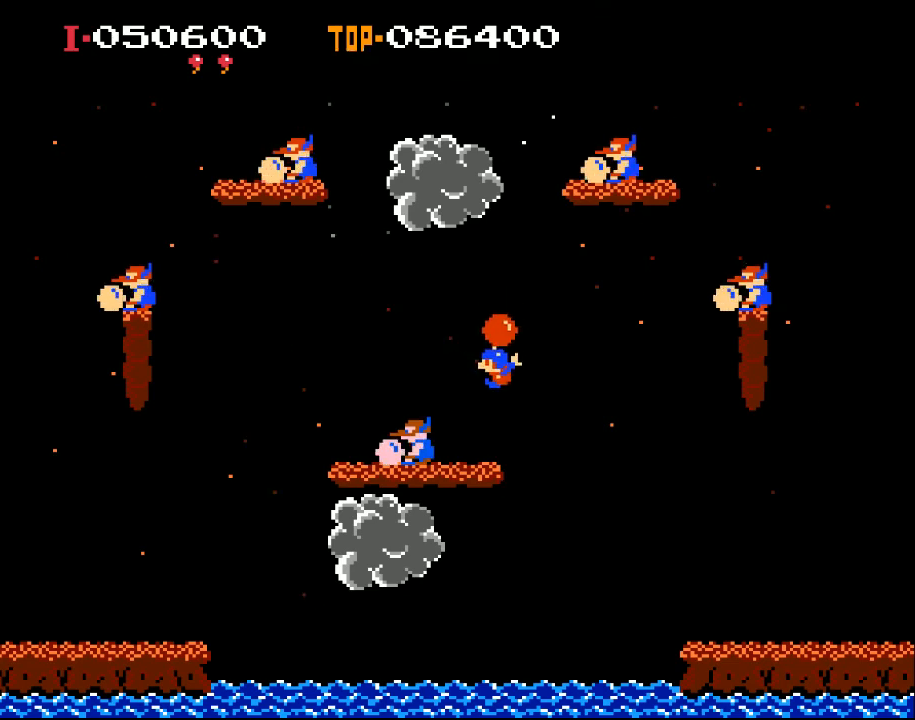
{"buttons": ["X", "DPAD_LEFT"], "left_stick": "center", "events": [[500, "X", "down"]]}
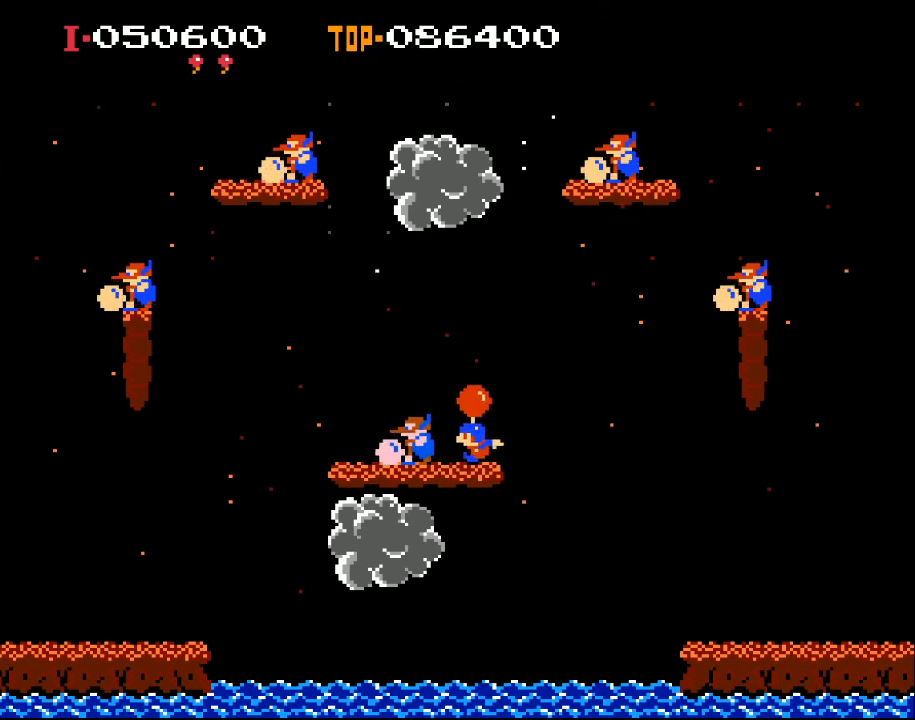
{"buttons": ["X"], "left_stick": "center", "events": [[67, "DPAD_LEFT", "up"], [267, "X", "up"], [367, "DPAD_LEFT", "down"], [433, "X", "down"], [467, "DPAD_LEFT", "up"]]}
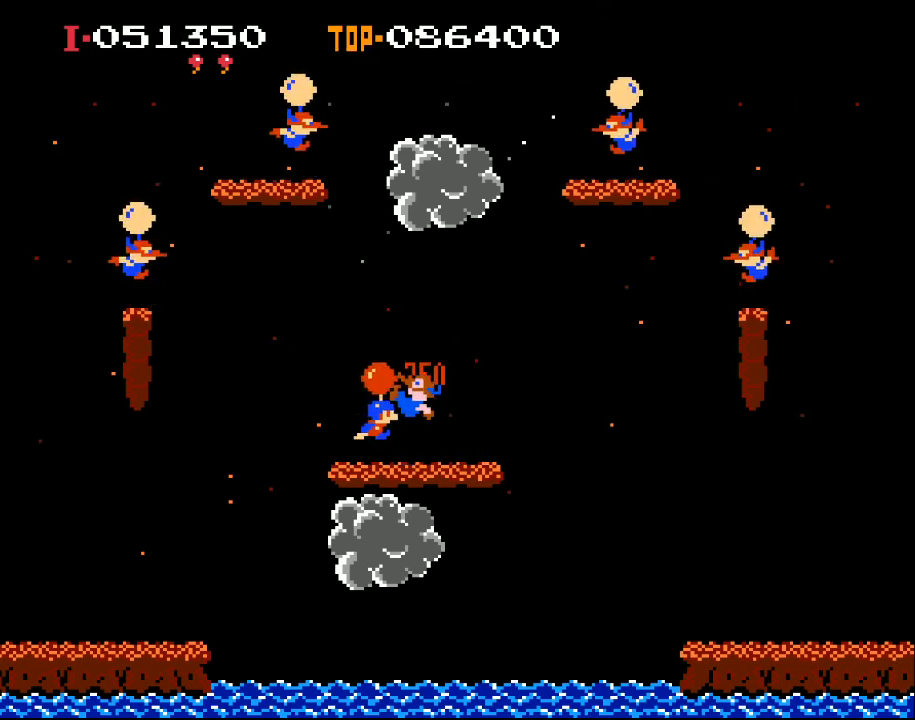
{"buttons": ["DPAD_RIGHT"], "left_stick": "center", "events": [[33, "DPAD_RIGHT", "down"], [500, "X", "up"]]}
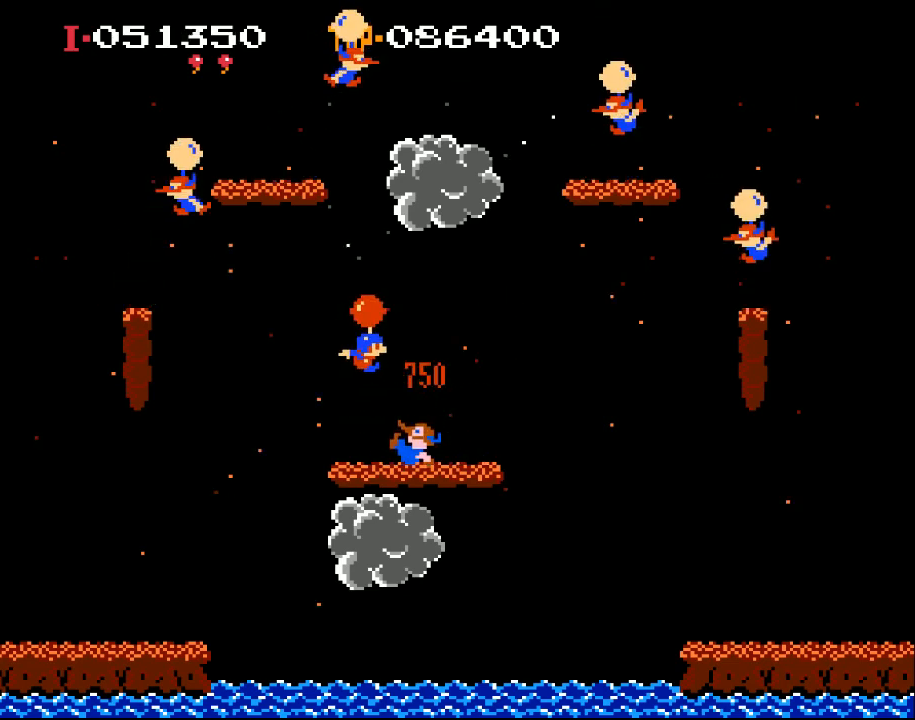
{"buttons": ["DPAD_LEFT"], "left_stick": "center", "events": [[100, "X", "down"], [167, "X", "up"], [300, "DPAD_RIGHT", "up"], [433, "DPAD_LEFT", "down"]]}
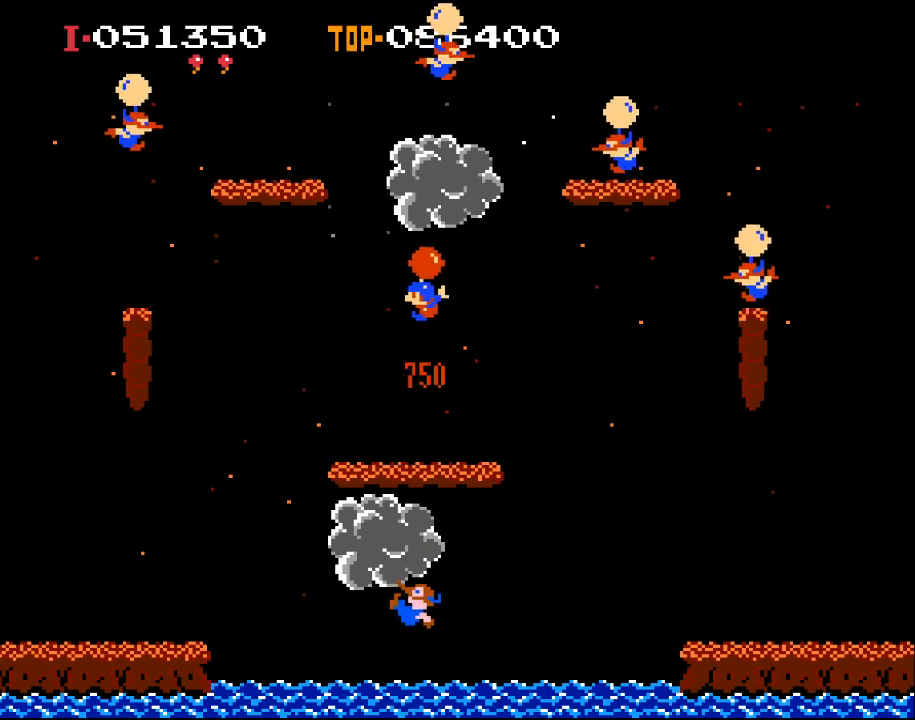
{"buttons": ["DPAD_LEFT"], "left_stick": "center", "events": []}
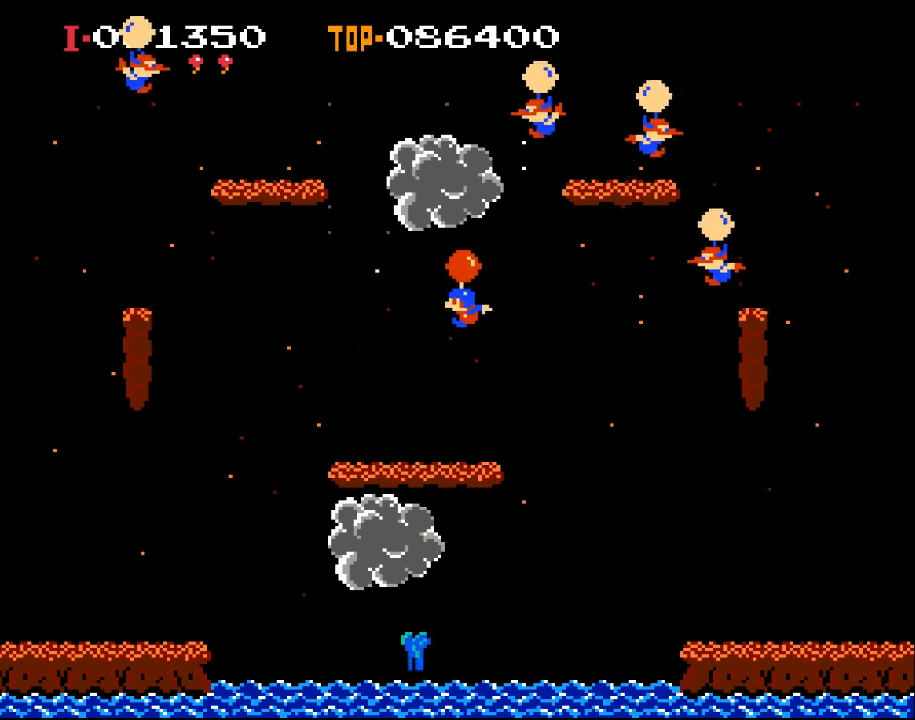
{"buttons": ["DPAD_LEFT"], "left_stick": "center", "events": [[67, "X", "down"], [167, "X", "up"], [300, "X", "down"], [500, "X", "up"]]}
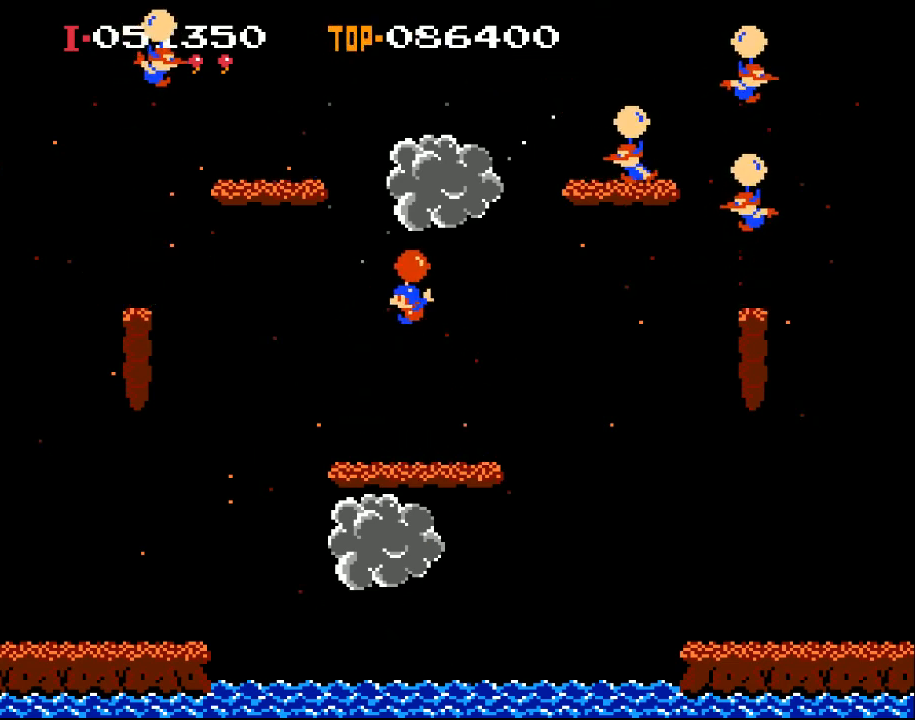
{"buttons": [], "left_stick": "center", "events": [[233, "X", "down"], [367, "DPAD_LEFT", "up"], [433, "X", "up"]]}
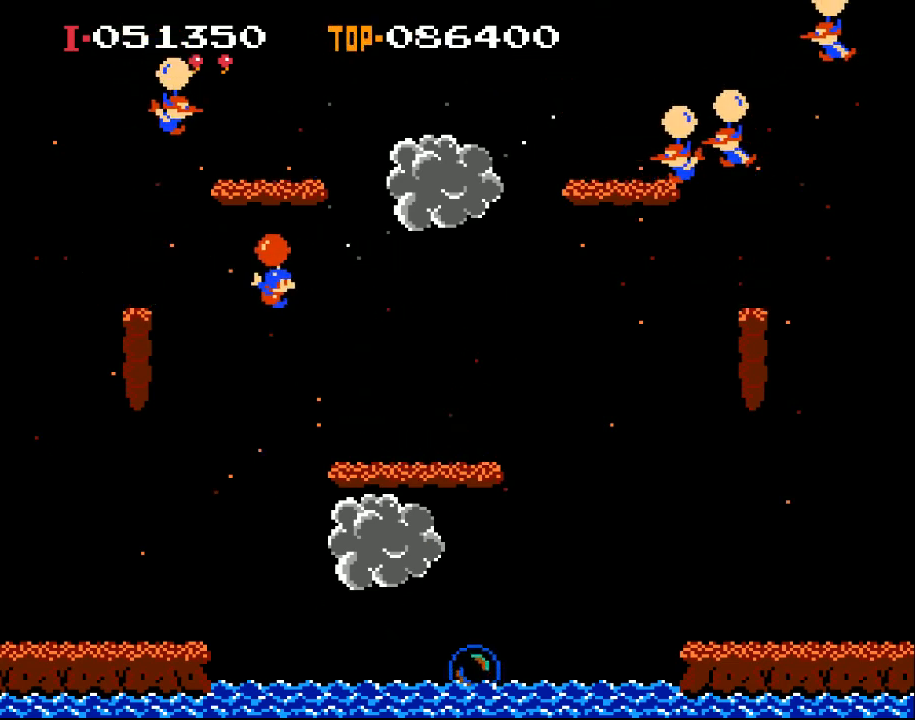
{"buttons": ["DPAD_RIGHT"], "left_stick": "center", "events": [[67, "DPAD_RIGHT", "down"], [300, "X", "down"], [367, "X", "up"]]}
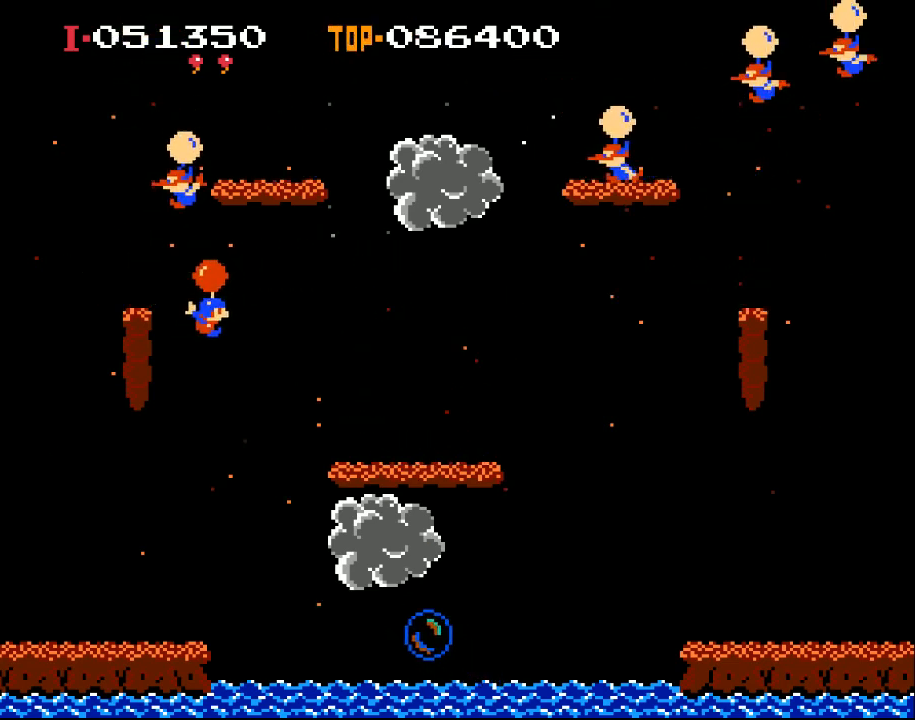
{"buttons": ["DPAD_LEFT"], "left_stick": "center", "events": [[433, "DPAD_RIGHT", "up"], [500, "DPAD_LEFT", "down"]]}
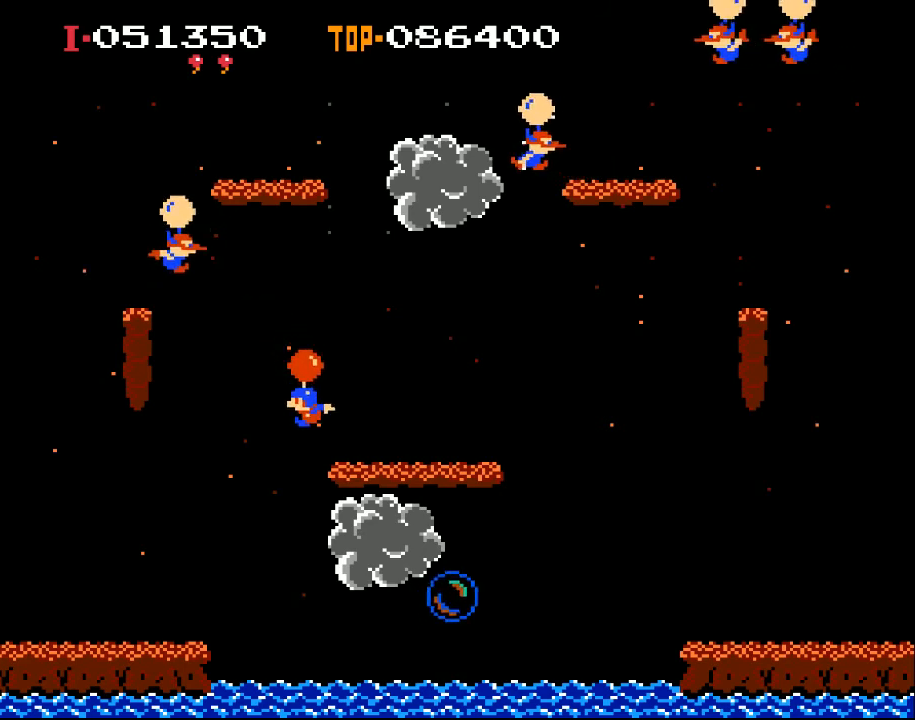
{"buttons": ["DPAD_RIGHT"], "left_stick": "center", "events": [[33, "X", "down"], [100, "DPAD_LEFT", "up"], [333, "DPAD_RIGHT", "down"], [467, "X", "up"]]}